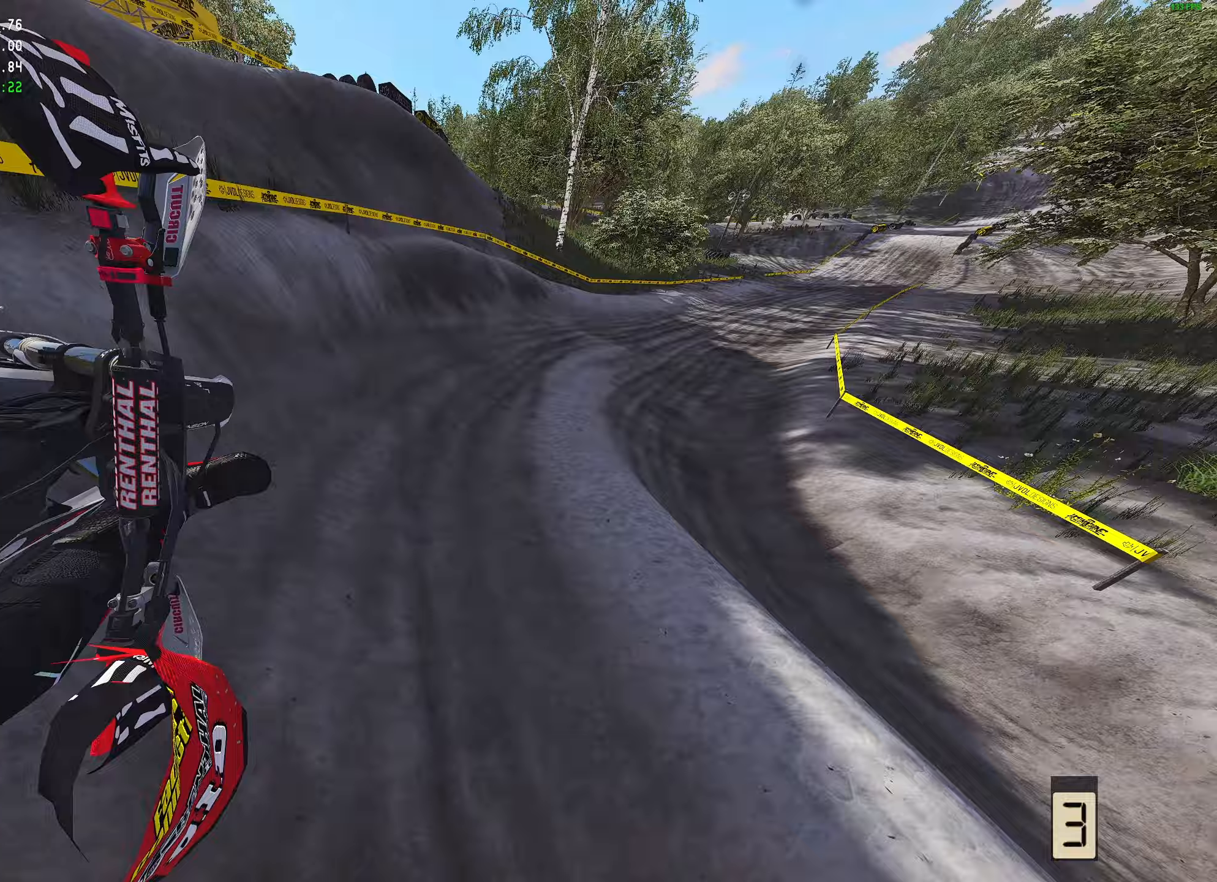
Gameplay with a controller (Xbox layout); each line is a JSON object with the inputs held at the frame after it. "events" lists button and stick changes between this image and that frame as [ms after this image, input, new state], when the widget could be followed in between.
{"buttons": ["R2"], "left_stick": "right", "right_stick": "down-left", "events": []}
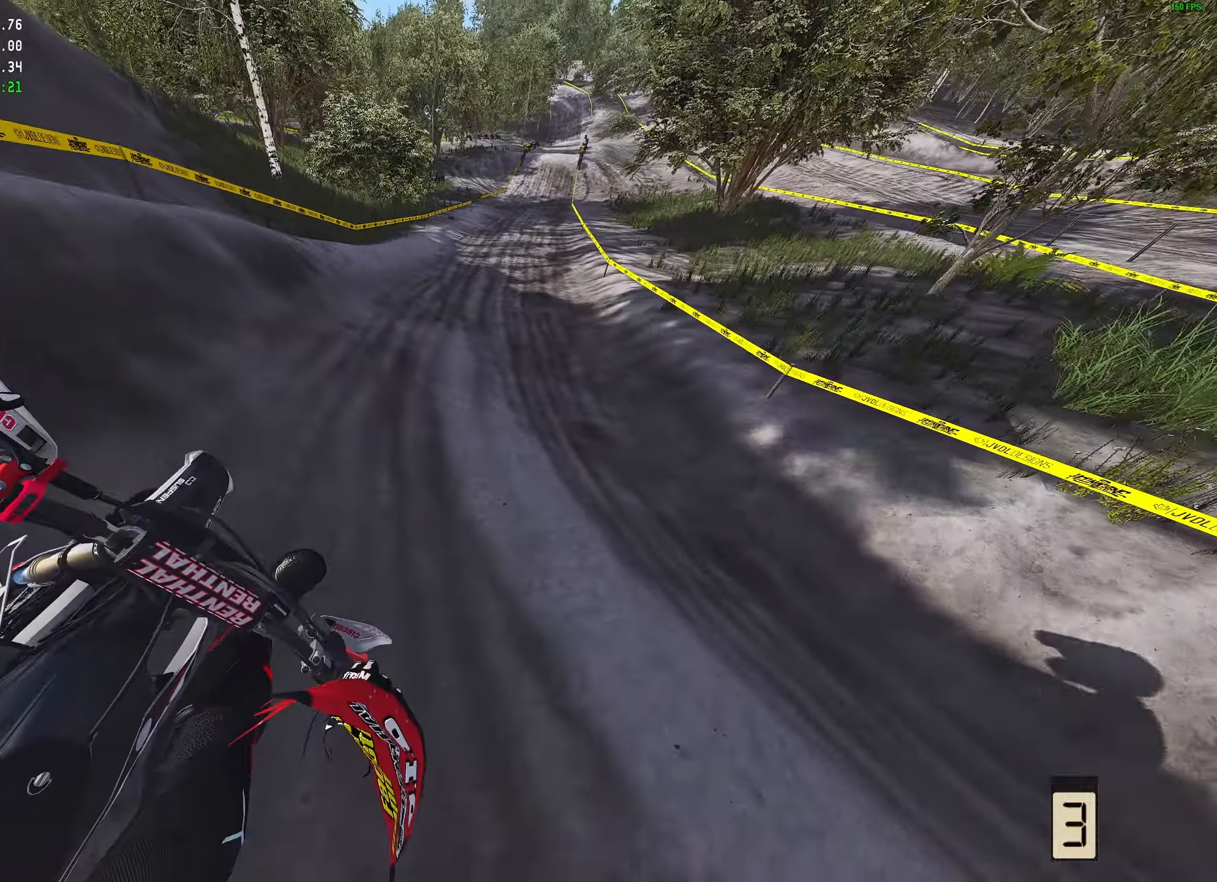
{"buttons": ["R2"], "left_stick": "right", "right_stick": "center", "events": [[167, "left_stick", "center"], [250, "right_stick", "center"], [500, "left_stick", "right"]]}
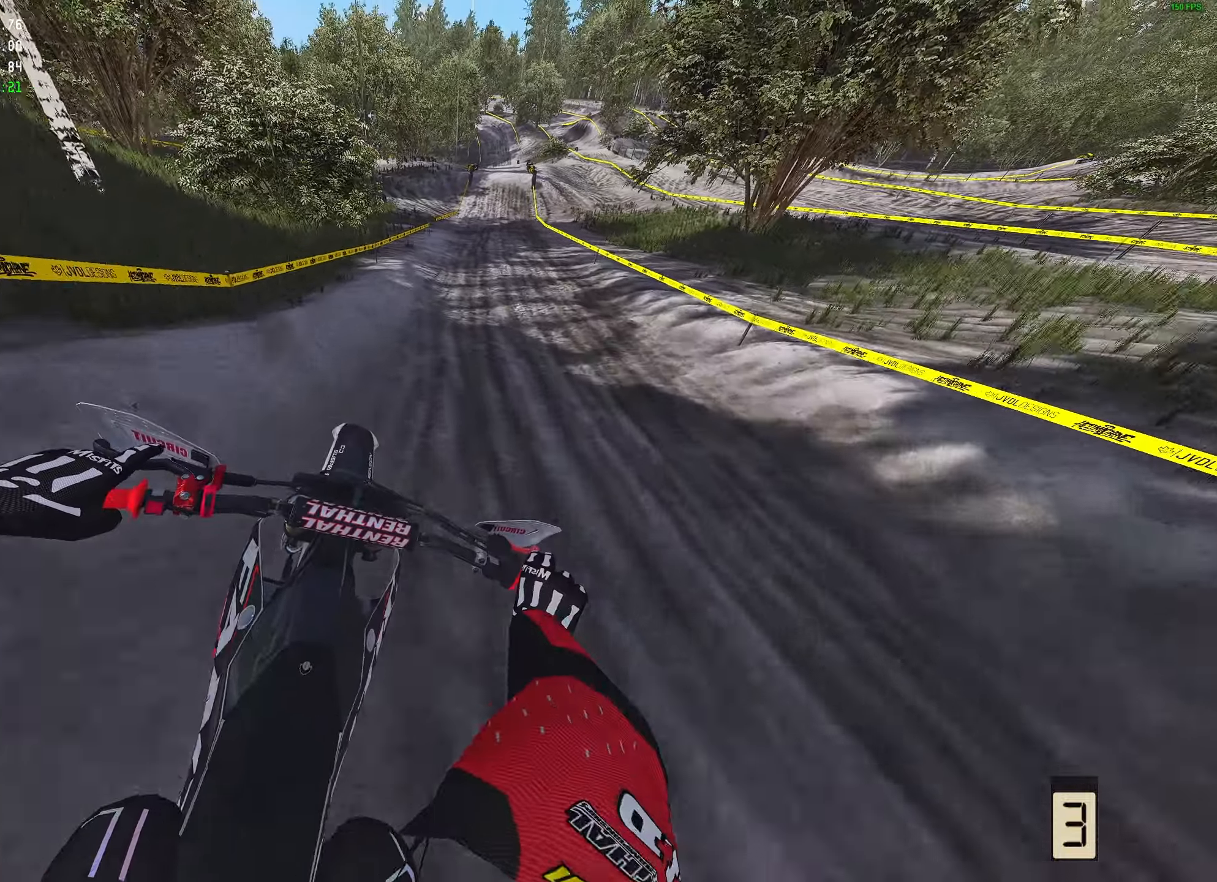
{"buttons": ["R2"], "left_stick": "center", "right_stick": "center", "events": [[383, "left_stick", "center"]]}
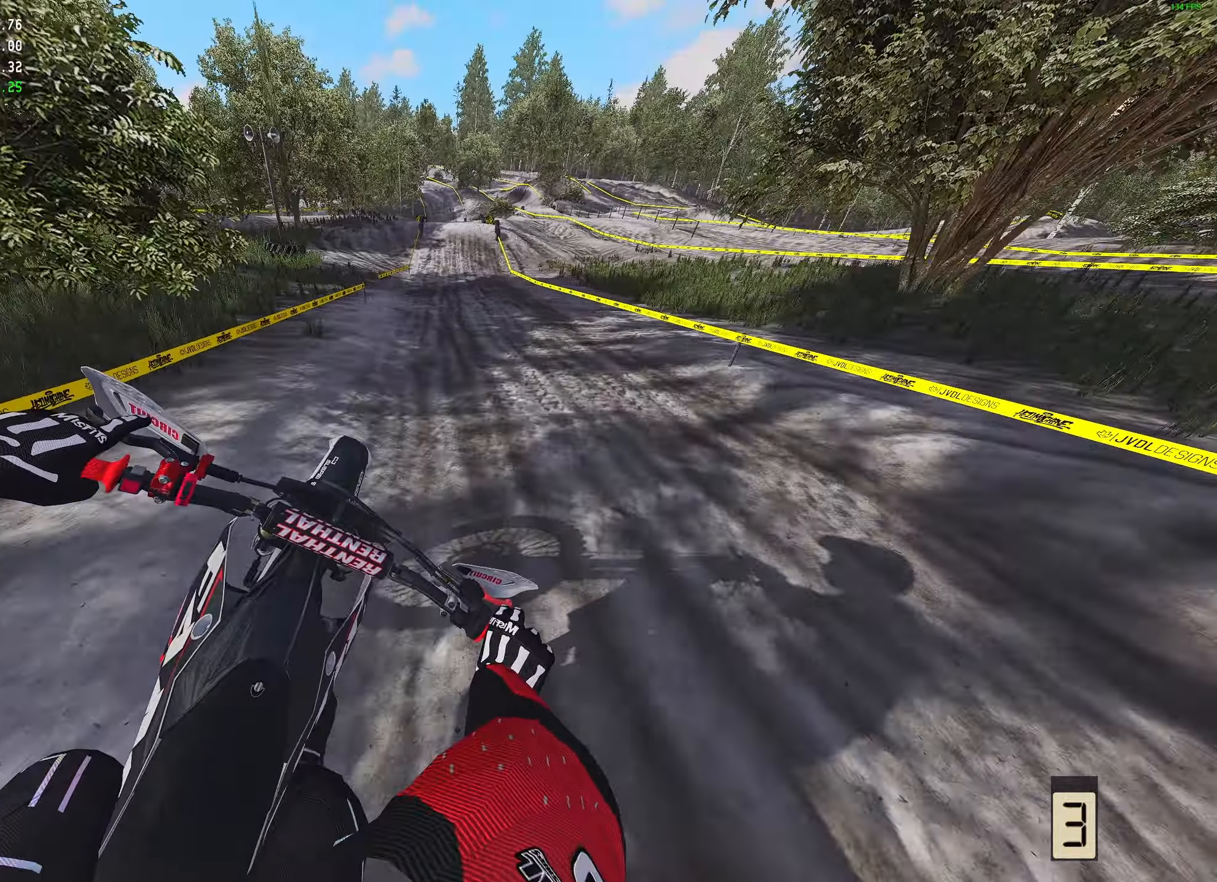
{"buttons": ["R2"], "left_stick": "center", "right_stick": "center", "events": []}
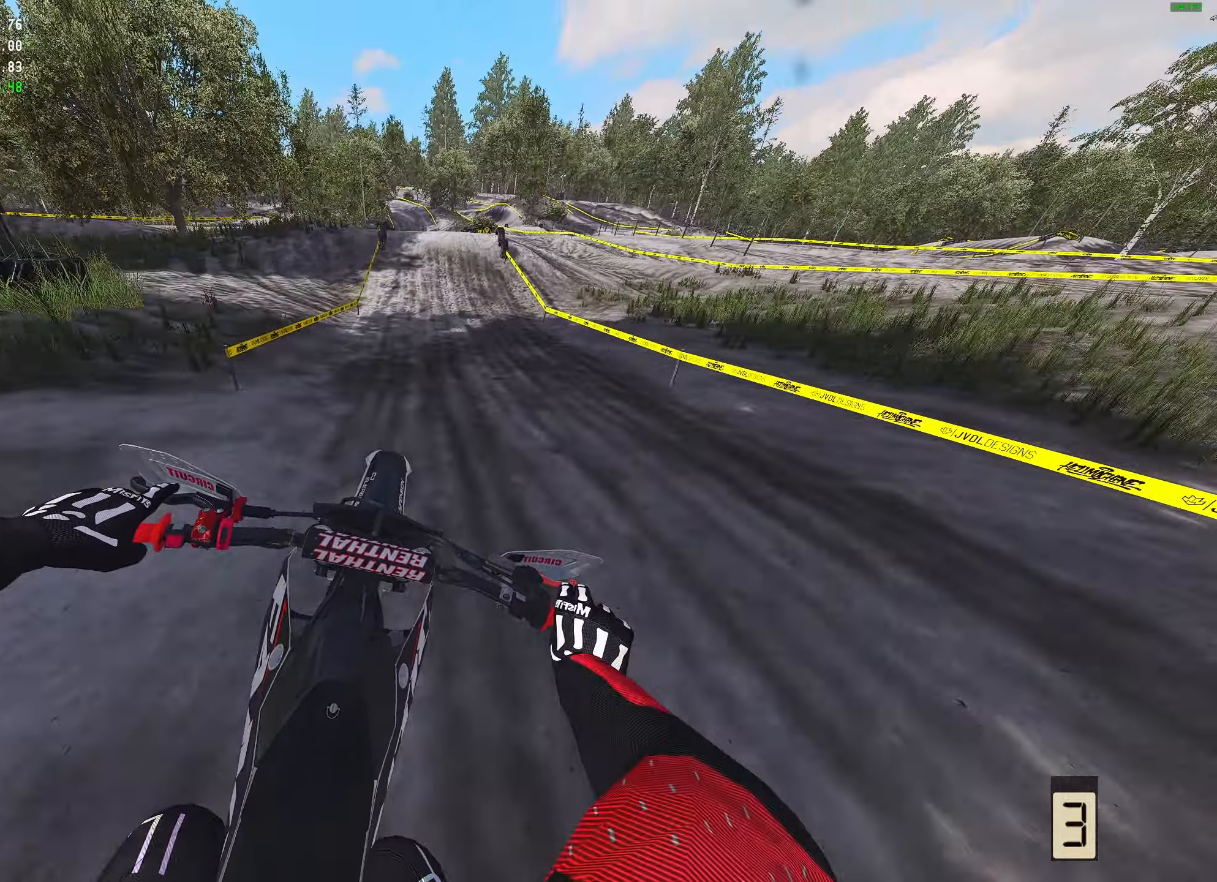
{"buttons": [], "left_stick": "center", "right_stick": "center", "events": [[283, "R2", "up"]]}
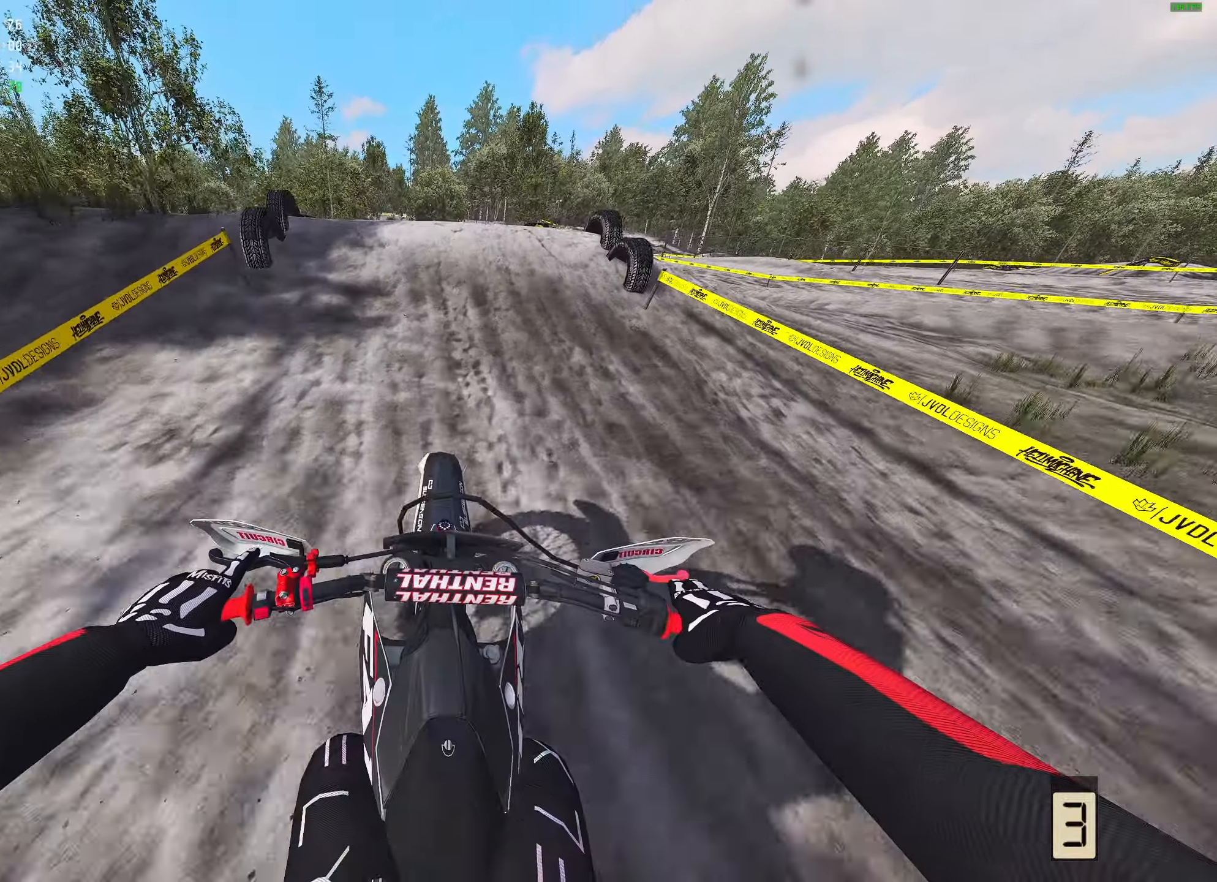
{"buttons": [], "left_stick": "up-left", "right_stick": "center", "events": [[67, "R2", "down"], [133, "R2", "up"], [200, "right_stick", "down-left"], [317, "left_stick", "up-left"], [417, "right_stick", "center"]]}
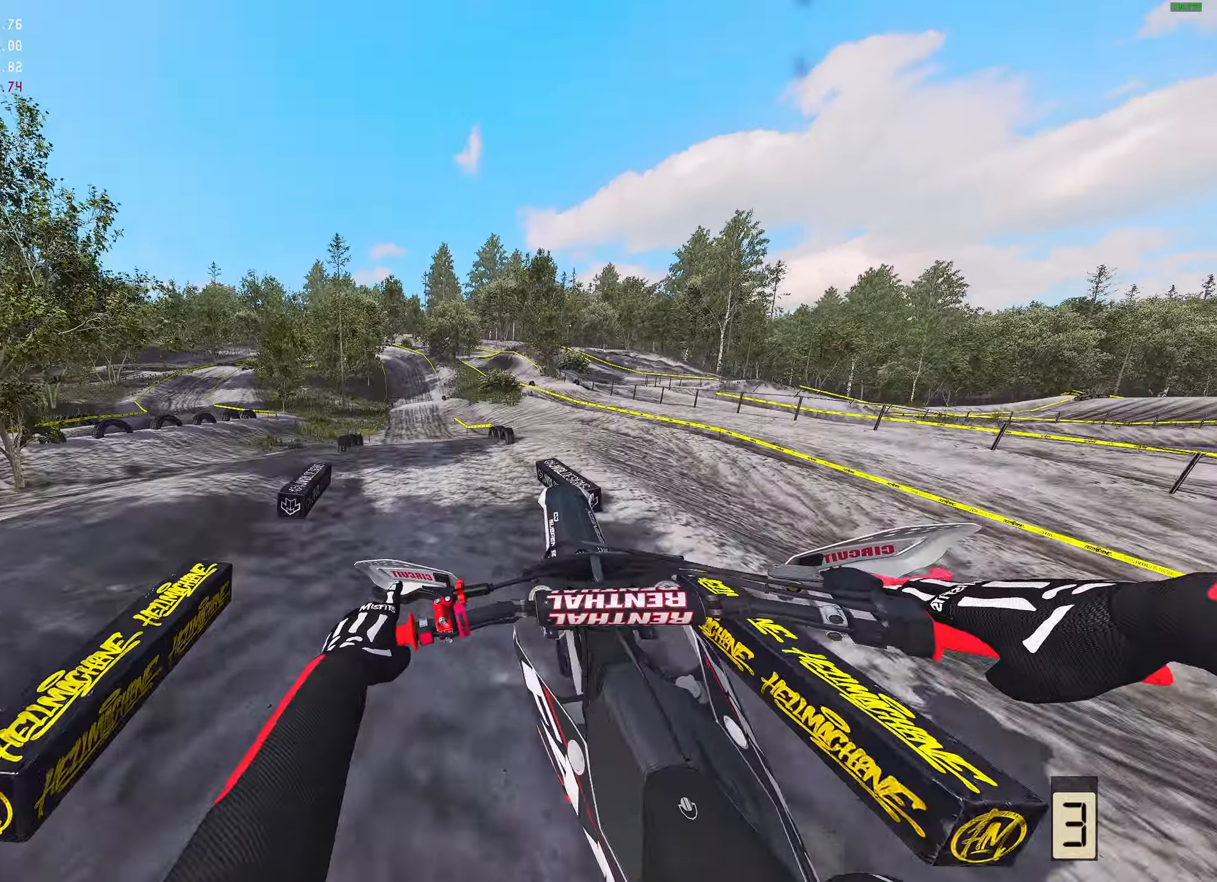
{"buttons": ["R2"], "left_stick": "right", "right_stick": "center", "events": [[50, "left_stick", "center"], [250, "R2", "down"], [250, "left_stick", "right"]]}
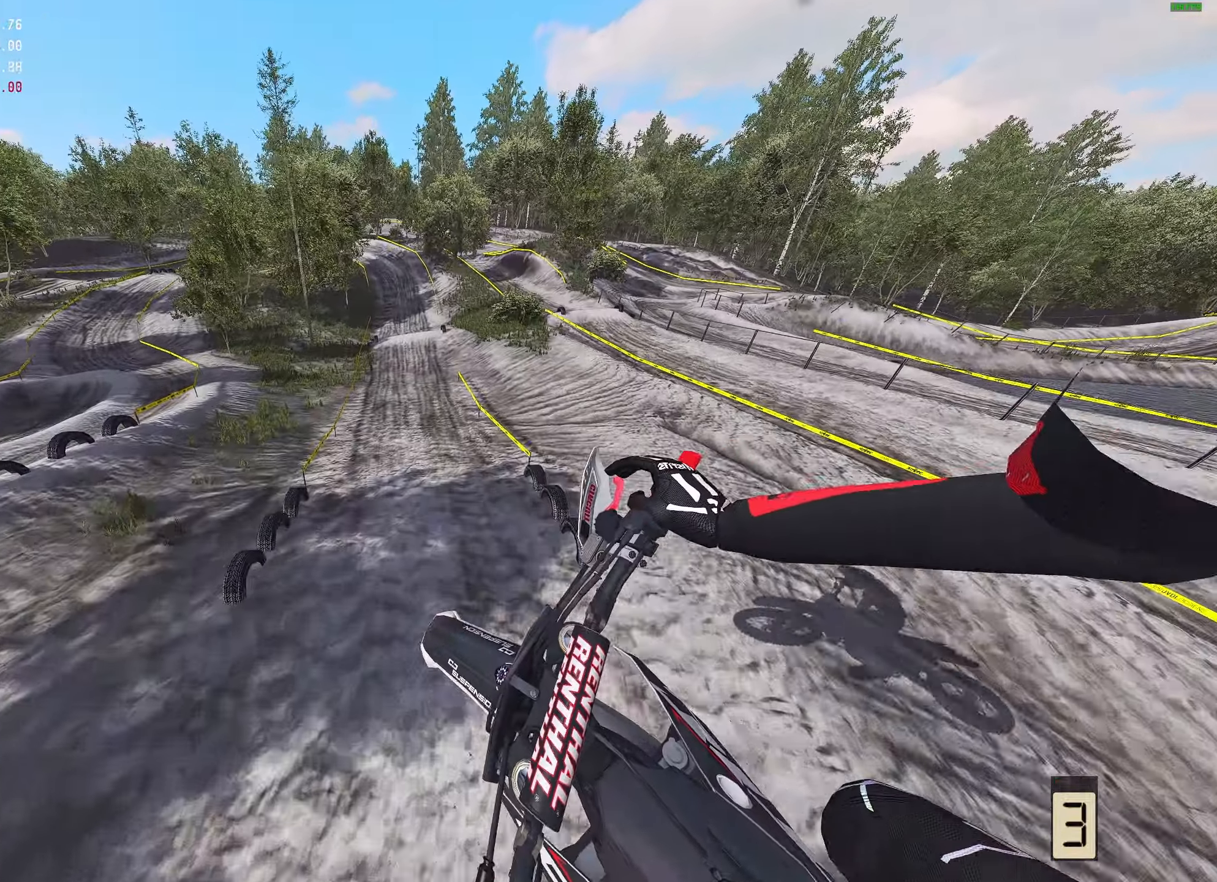
{"buttons": ["R2"], "left_stick": "left", "right_stick": "center", "events": [[133, "R1", "down"], [133, "left_stick", "center"], [267, "R1", "up"], [350, "left_stick", "left"]]}
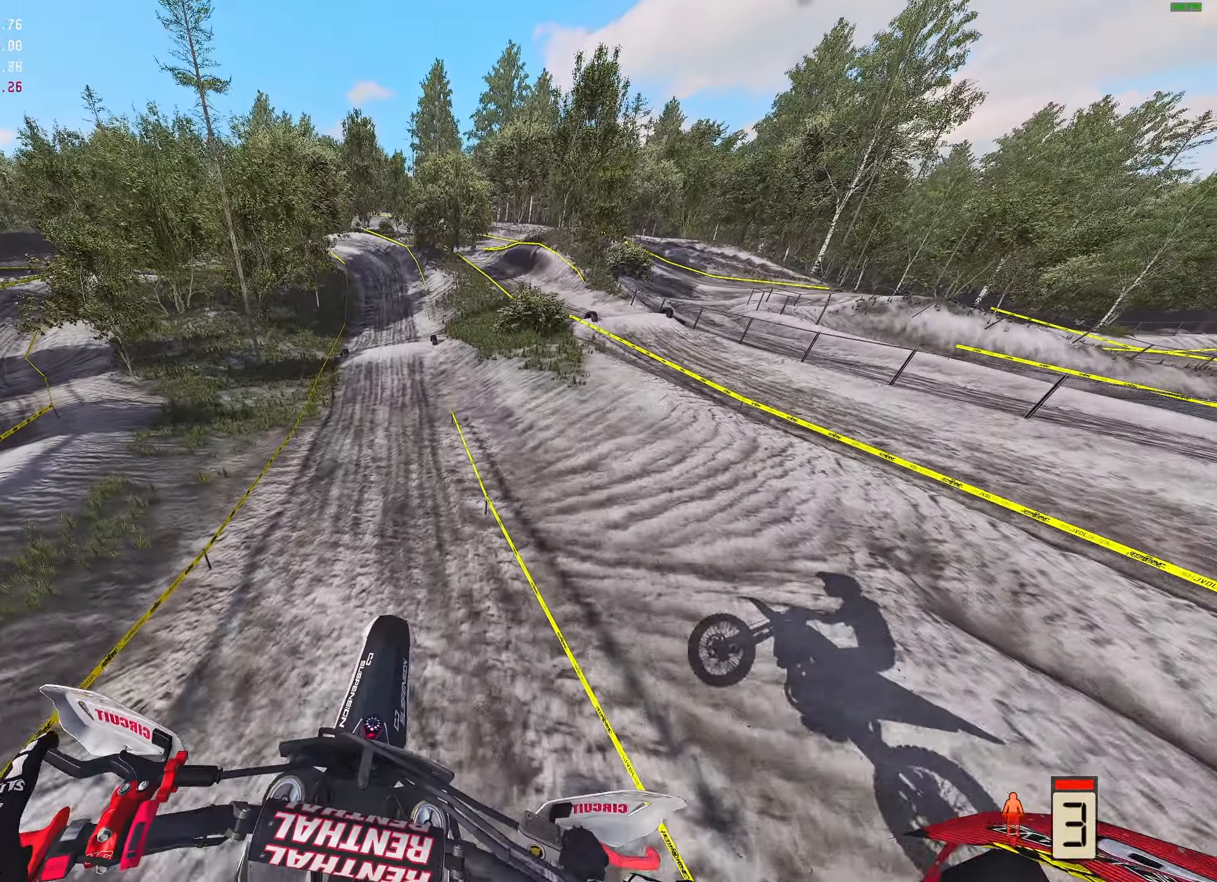
{"buttons": ["R2"], "left_stick": "center", "right_stick": "center", "events": [[67, "R2", "up"], [150, "R2", "down"], [250, "right_stick", "up"], [433, "left_stick", "center"], [467, "right_stick", "center"]]}
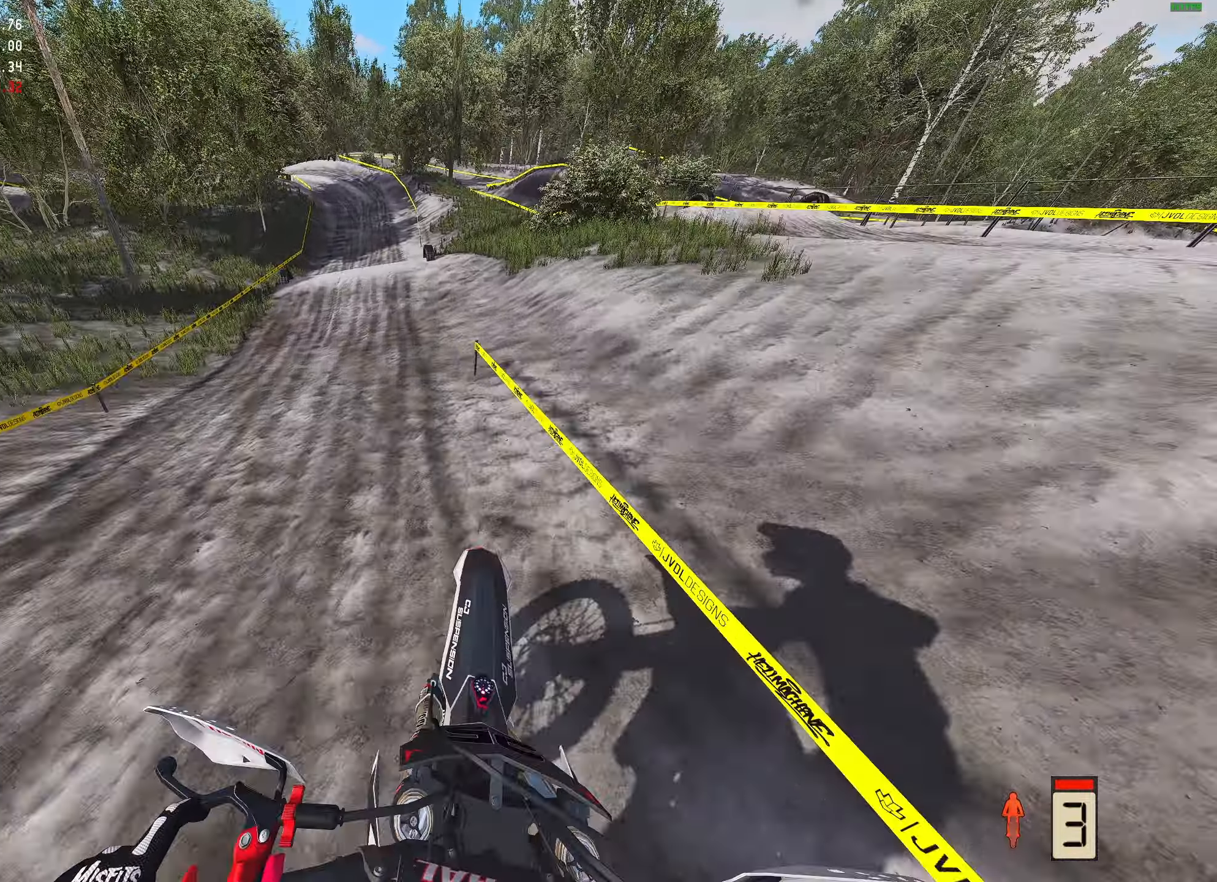
{"buttons": ["R2"], "left_stick": "center", "right_stick": "center", "events": []}
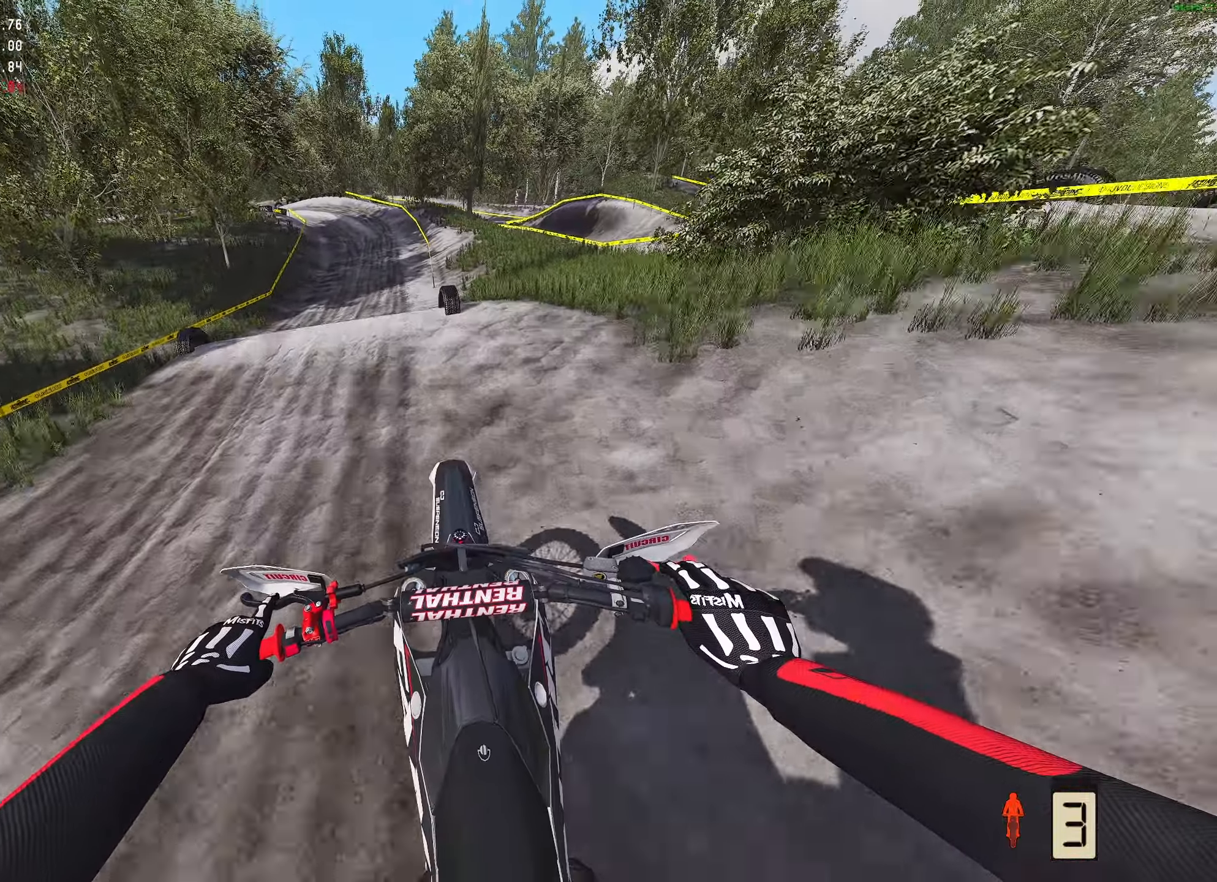
{"buttons": ["R2"], "left_stick": "center", "right_stick": "up", "events": [[483, "right_stick", "up"]]}